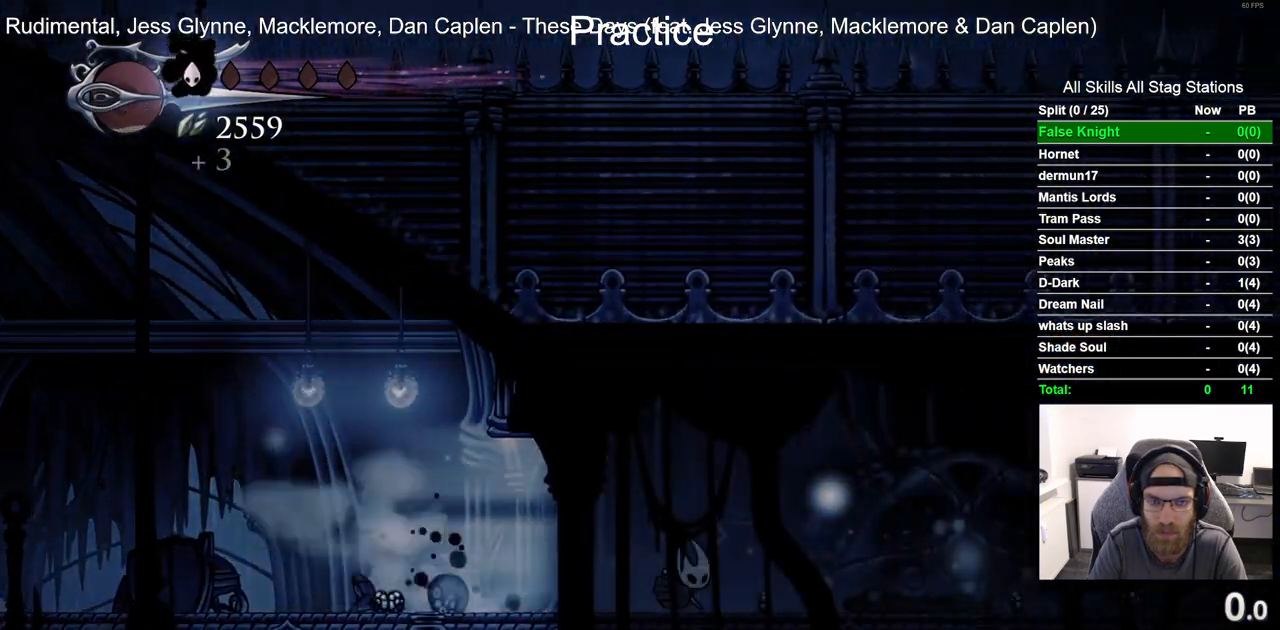
Gameplay with a controller (PlayStation layout); each line is a JSON object with the inputs held at the frame after it. "events" lists button and stick changes between this image and that frame as [ms after this image, input, new state], when the widget could be followed in between.
{"buttons": ["DPAD_RIGHT"], "left_stick": "center", "right_stick": "center", "events": []}
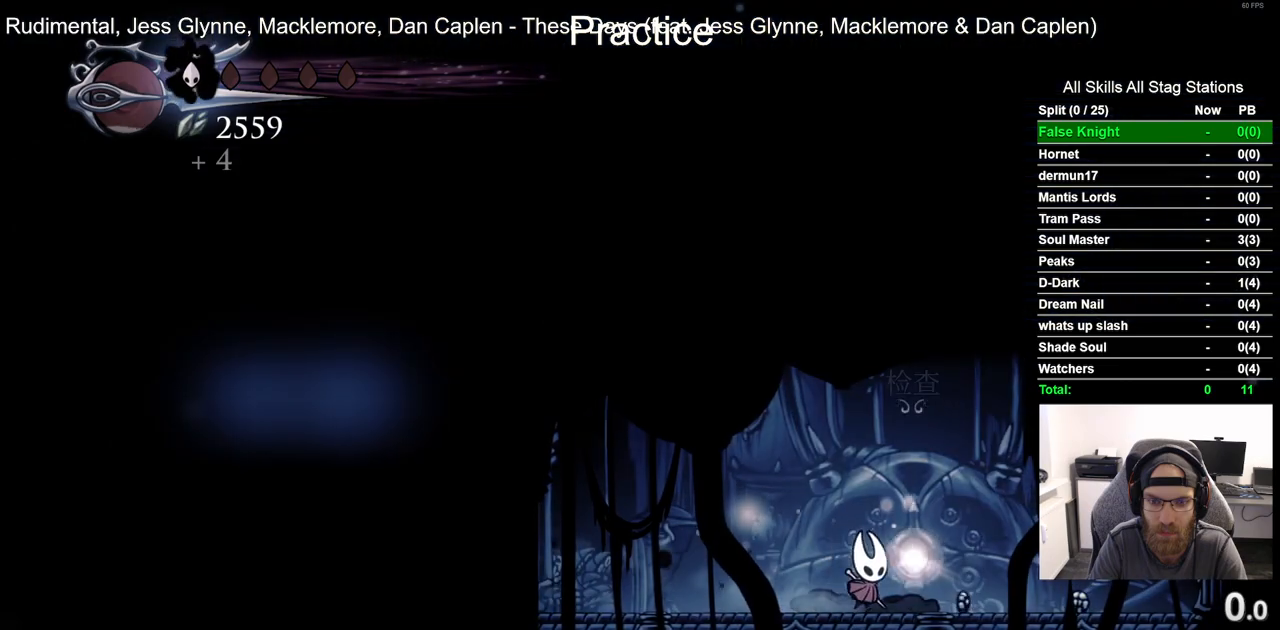
{"buttons": ["DPAD_LEFT"], "left_stick": "center", "right_stick": "center", "events": [[33, "DPAD_RIGHT", "up"], [33, "DPAD_UP", "down"], [233, "DPAD_UP", "up"], [450, "DPAD_LEFT", "down"]]}
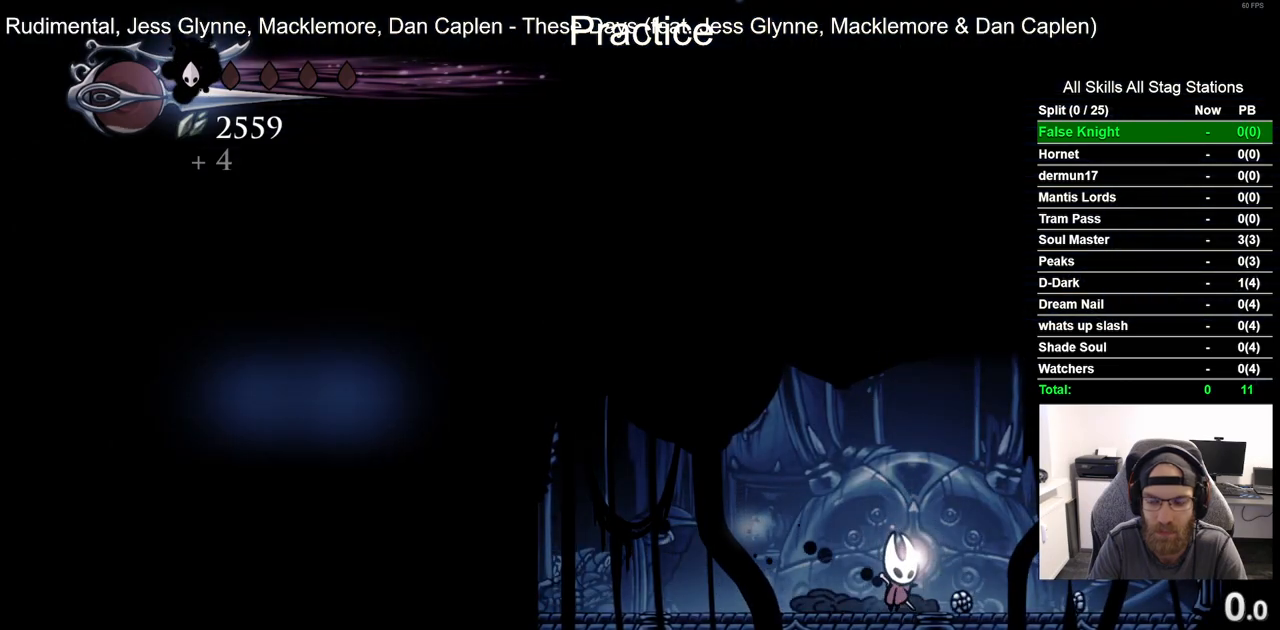
{"buttons": ["DPAD_LEFT"], "left_stick": "center", "right_stick": "center", "events": []}
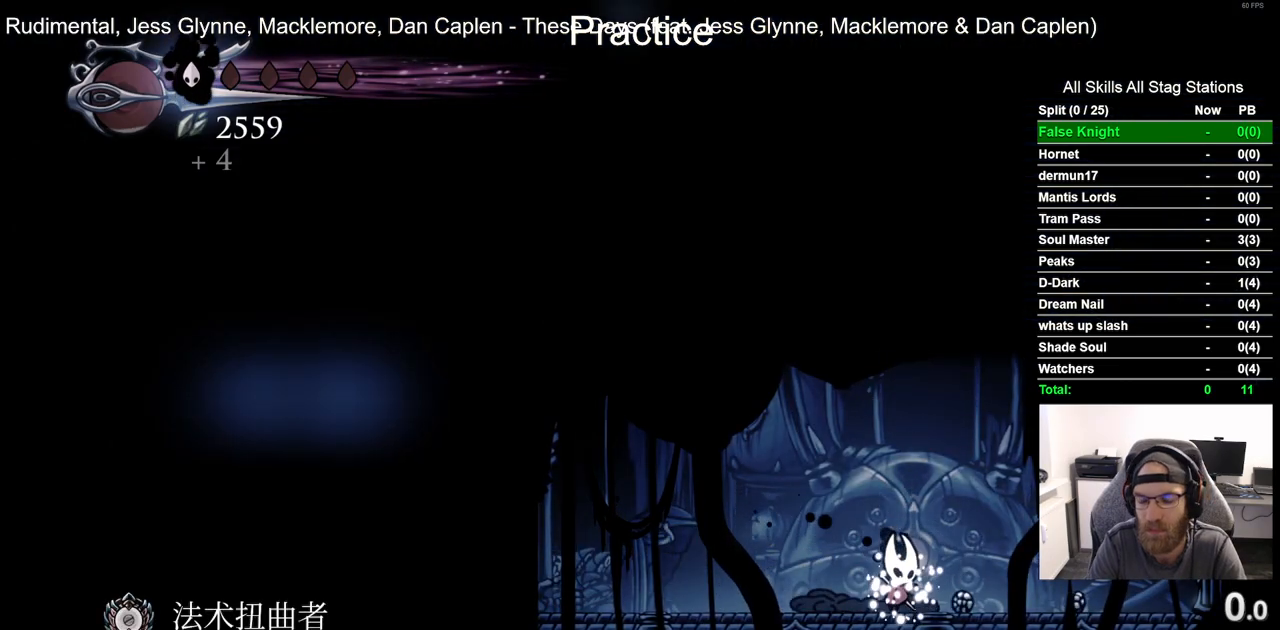
{"buttons": ["DPAD_LEFT"], "left_stick": "center", "right_stick": "center", "events": []}
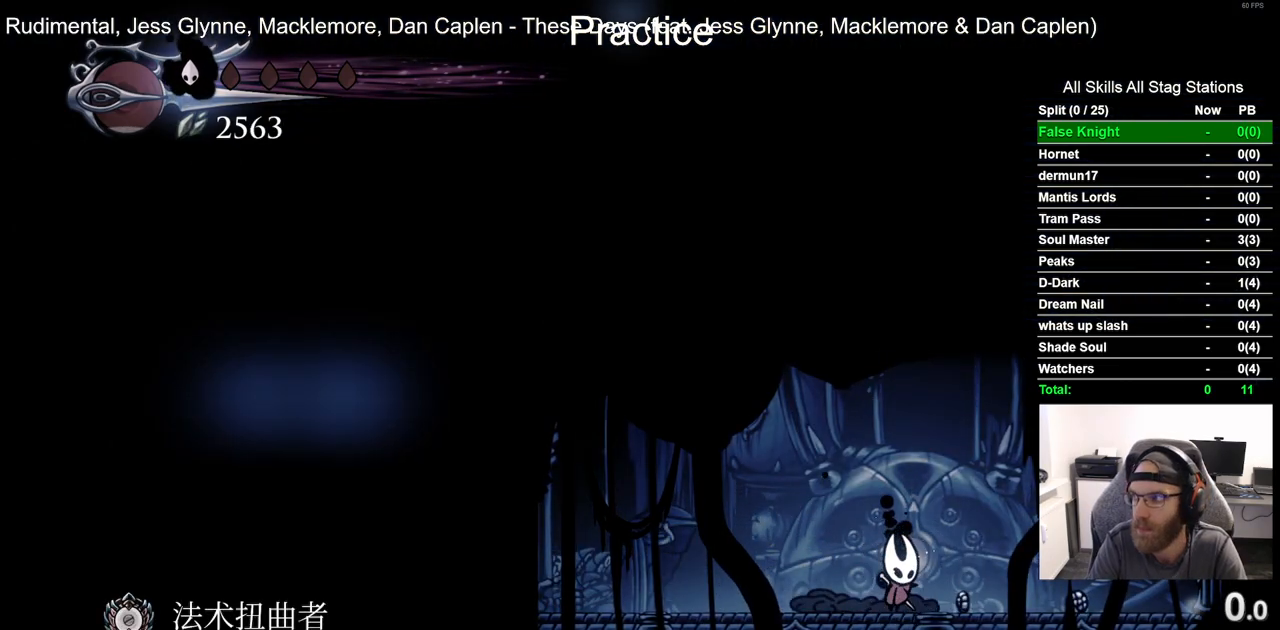
{"buttons": ["R2", "DPAD_LEFT"], "left_stick": "center", "right_stick": "center", "events": [[433, "R2", "down"]]}
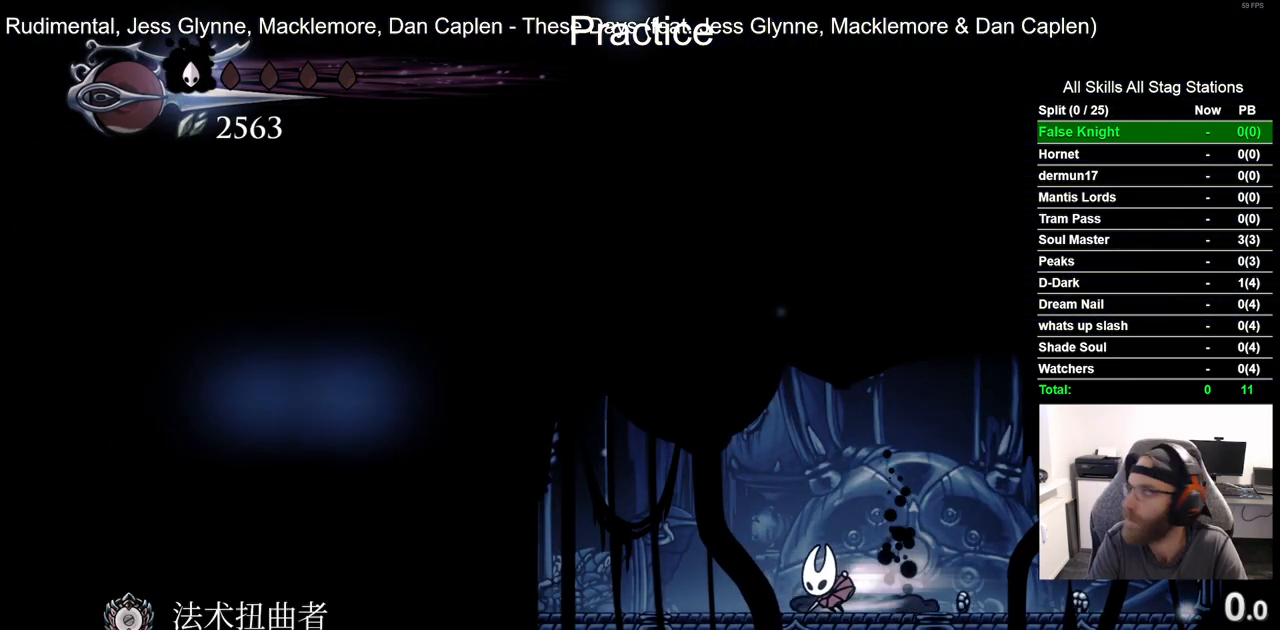
{"buttons": ["DPAD_LEFT"], "left_stick": "center", "right_stick": "center", "events": [[133, "R2", "up"]]}
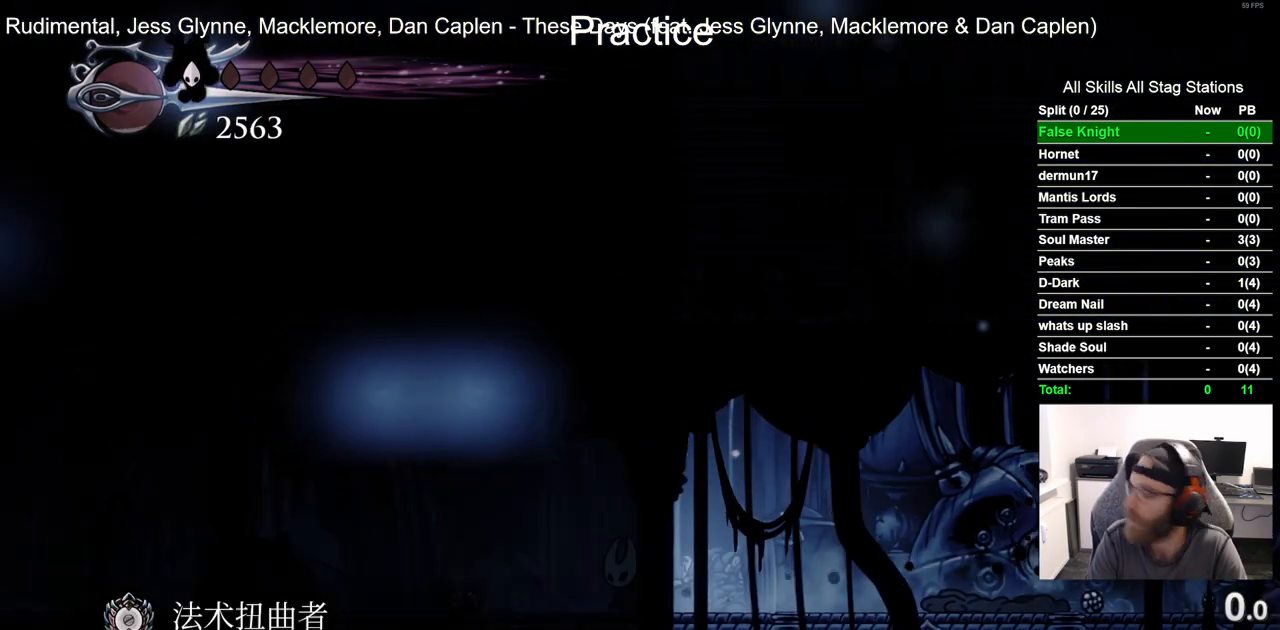
{"buttons": ["DPAD_LEFT"], "left_stick": "center", "right_stick": "center", "events": []}
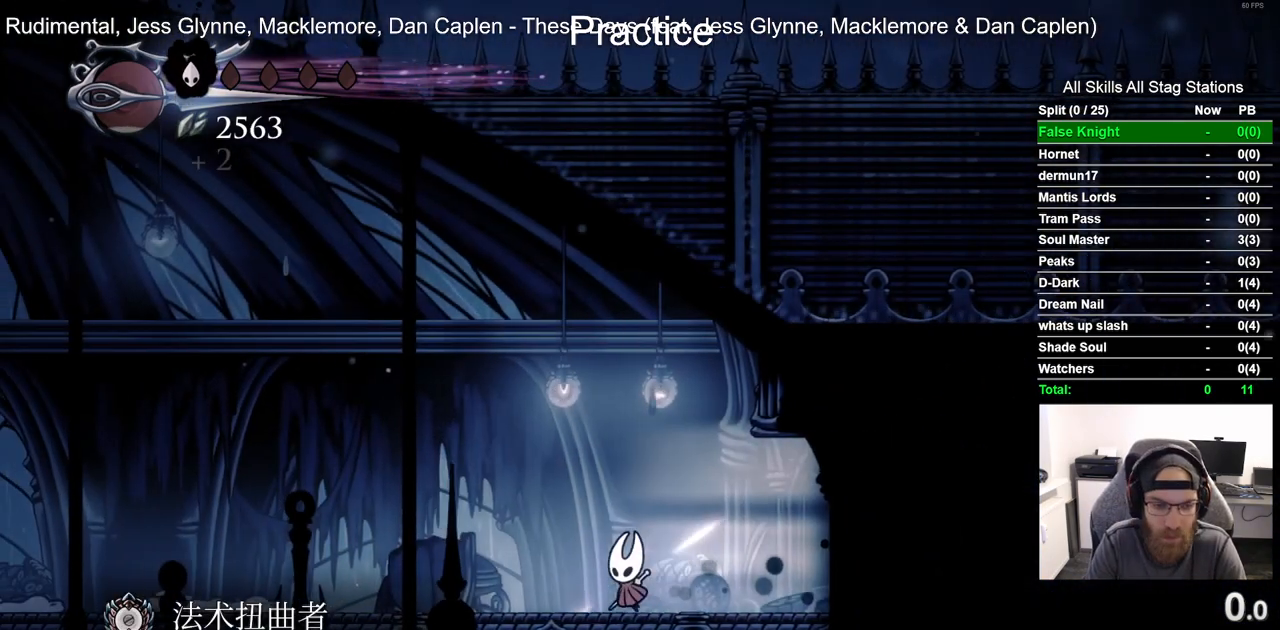
{"buttons": ["DPAD_LEFT"], "left_stick": "center", "right_stick": "center", "events": [[17, "R2", "down"], [217, "R2", "up"]]}
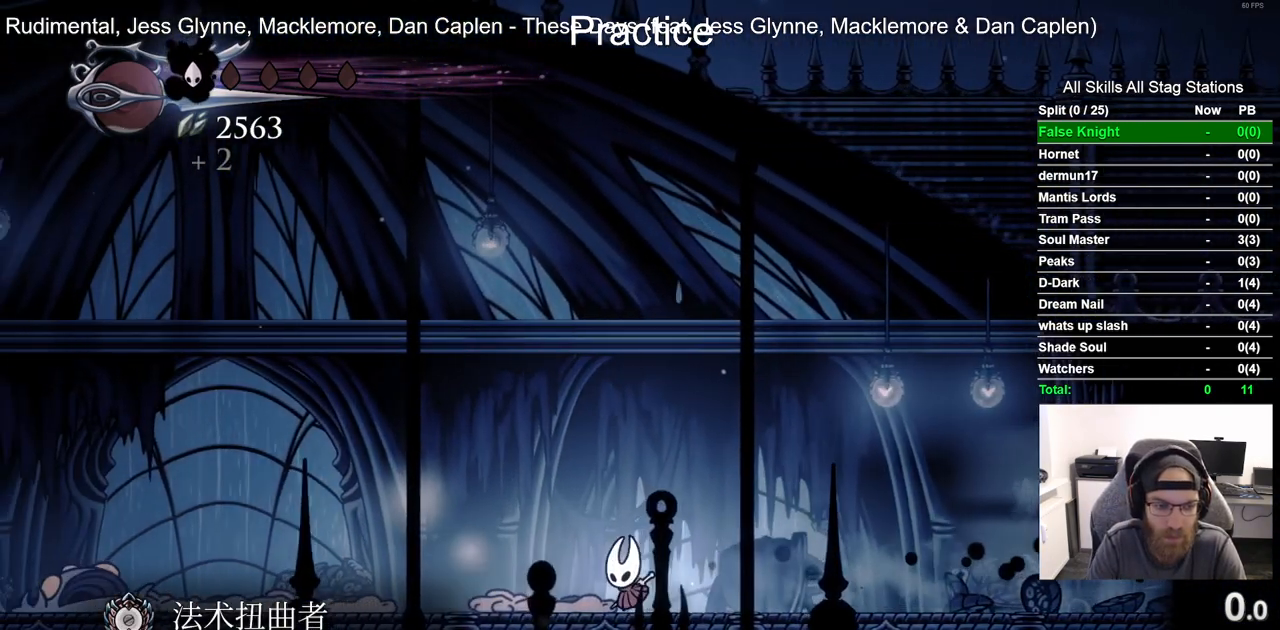
{"buttons": ["DPAD_LEFT"], "left_stick": "center", "right_stick": "center", "events": []}
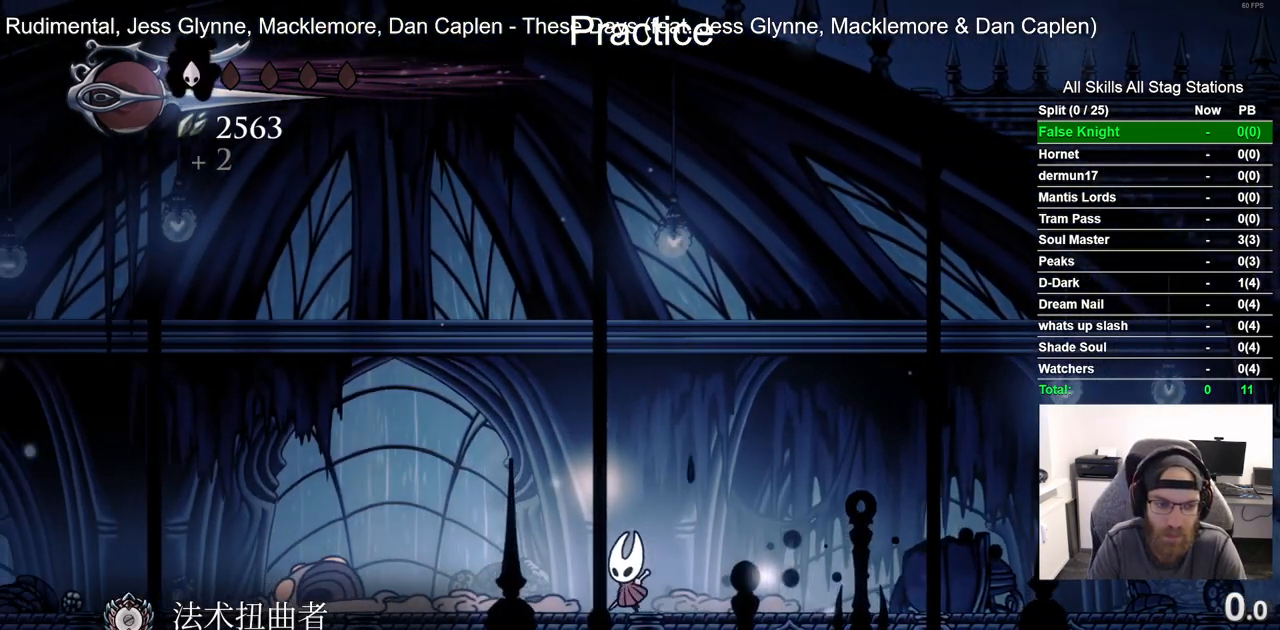
{"buttons": ["DPAD_LEFT"], "left_stick": "center", "right_stick": "center", "events": [[133, "SQUARE", "down"], [183, "DPAD_LEFT", "up"], [317, "SQUARE", "up"], [483, "DPAD_LEFT", "down"]]}
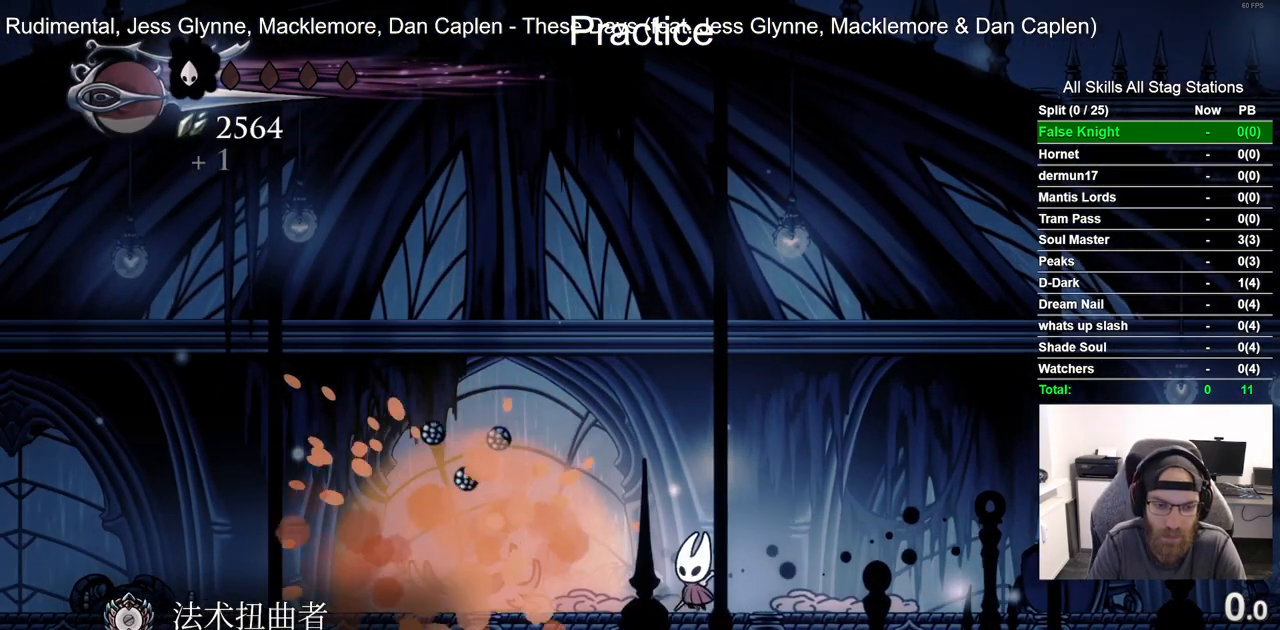
{"buttons": ["DPAD_LEFT"], "left_stick": "center", "right_stick": "center", "events": [[100, "R2", "down"], [350, "R2", "up"]]}
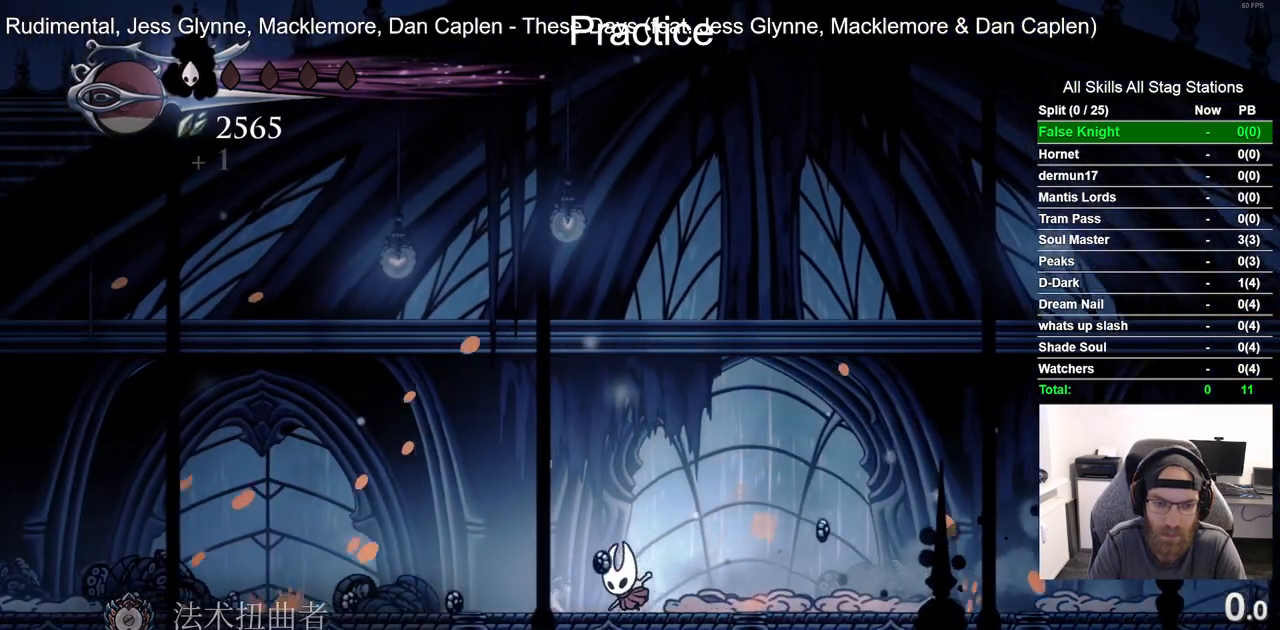
{"buttons": ["DPAD_LEFT"], "left_stick": "center", "right_stick": "center", "events": [[217, "R2", "down"], [450, "R2", "up"]]}
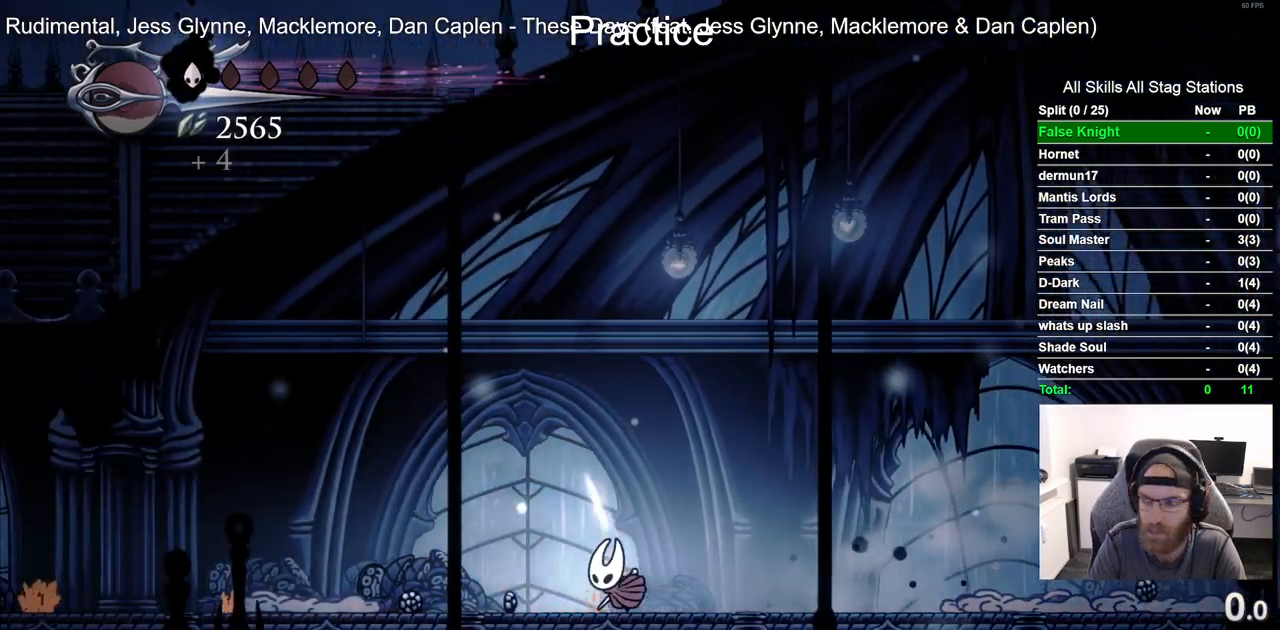
{"buttons": ["R2", "DPAD_LEFT"], "left_stick": "center", "right_stick": "center", "events": [[333, "R2", "down"]]}
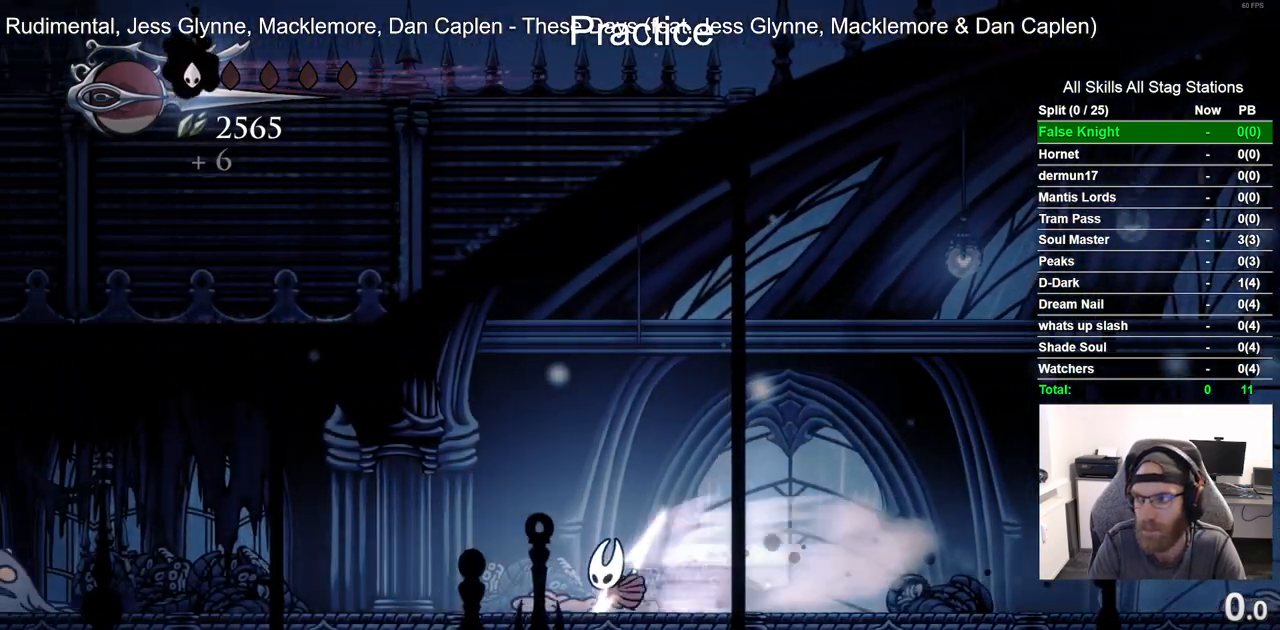
{"buttons": ["R2", "DPAD_LEFT"], "left_stick": "center", "right_stick": "center", "events": [[67, "R2", "up"], [417, "R2", "down"]]}
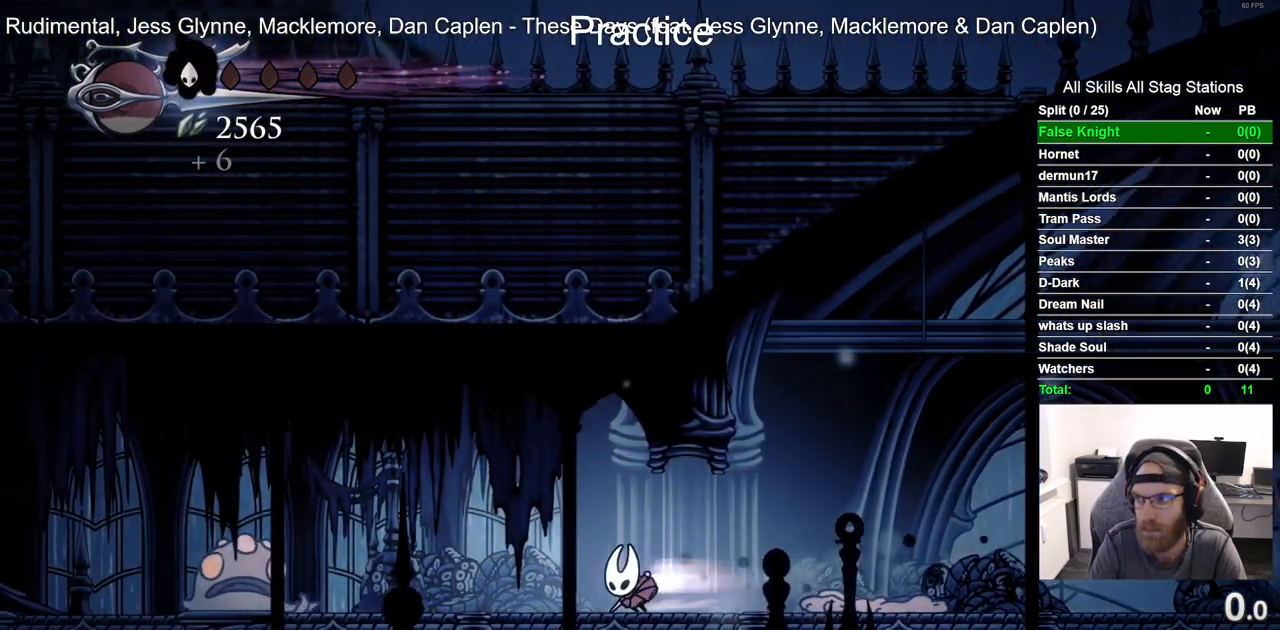
{"buttons": ["R2", "DPAD_LEFT"], "left_stick": "center", "right_stick": "center", "events": [[150, "R2", "up"], [500, "R2", "down"]]}
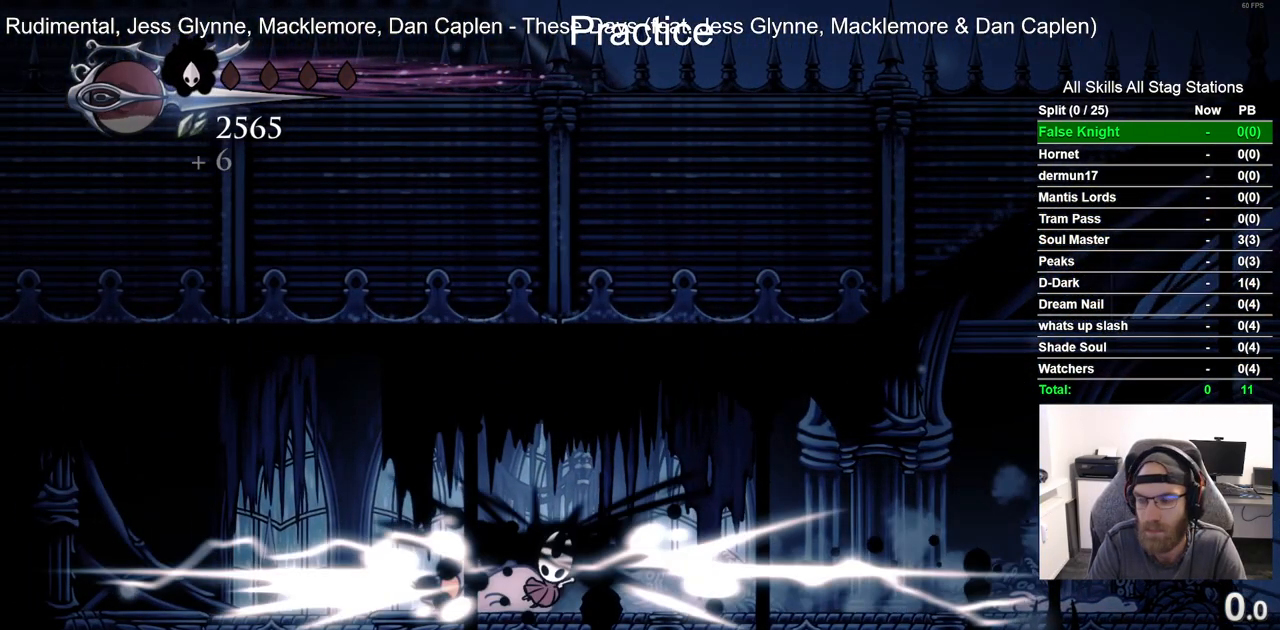
{"buttons": ["DPAD_LEFT"], "left_stick": "center", "right_stick": "center", "events": [[217, "R2", "up"]]}
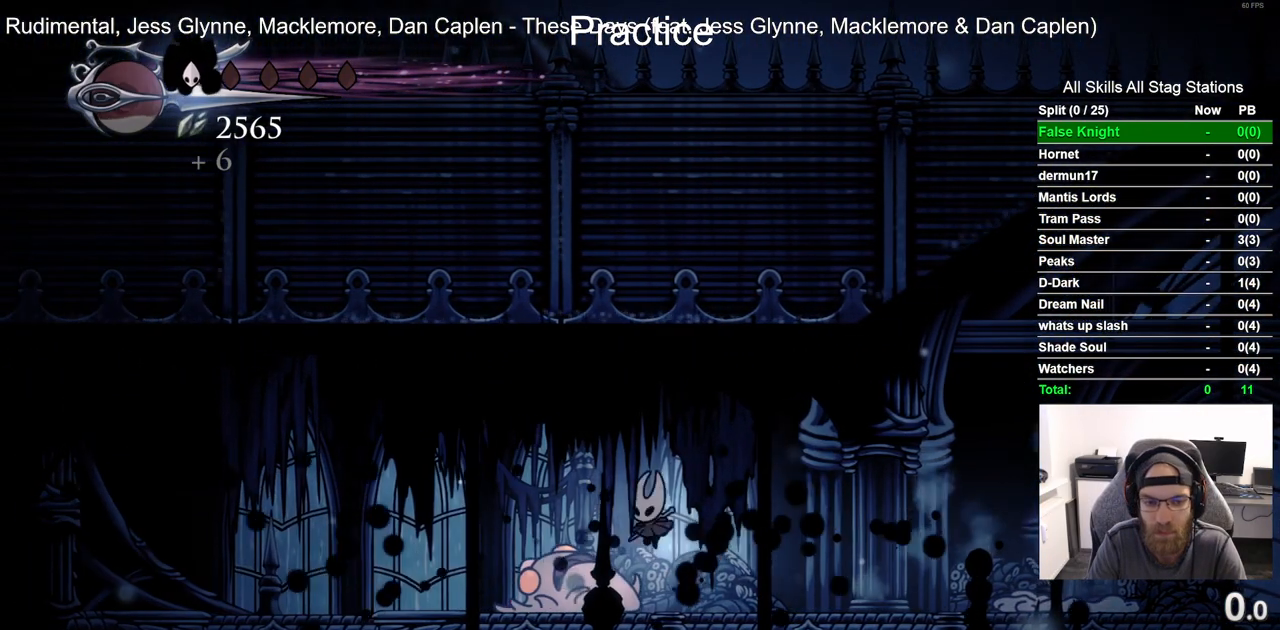
{"buttons": [], "left_stick": "center", "right_stick": "center", "events": [[33, "DPAD_LEFT", "up"]]}
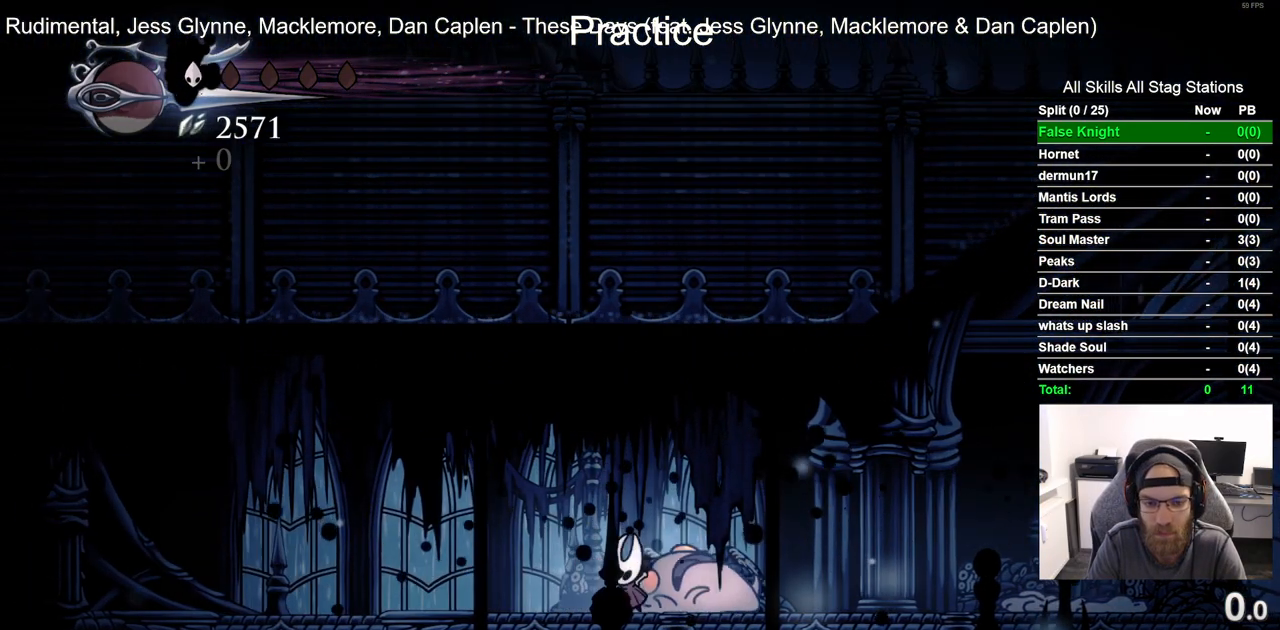
{"buttons": [], "left_stick": "center", "right_stick": "center"}
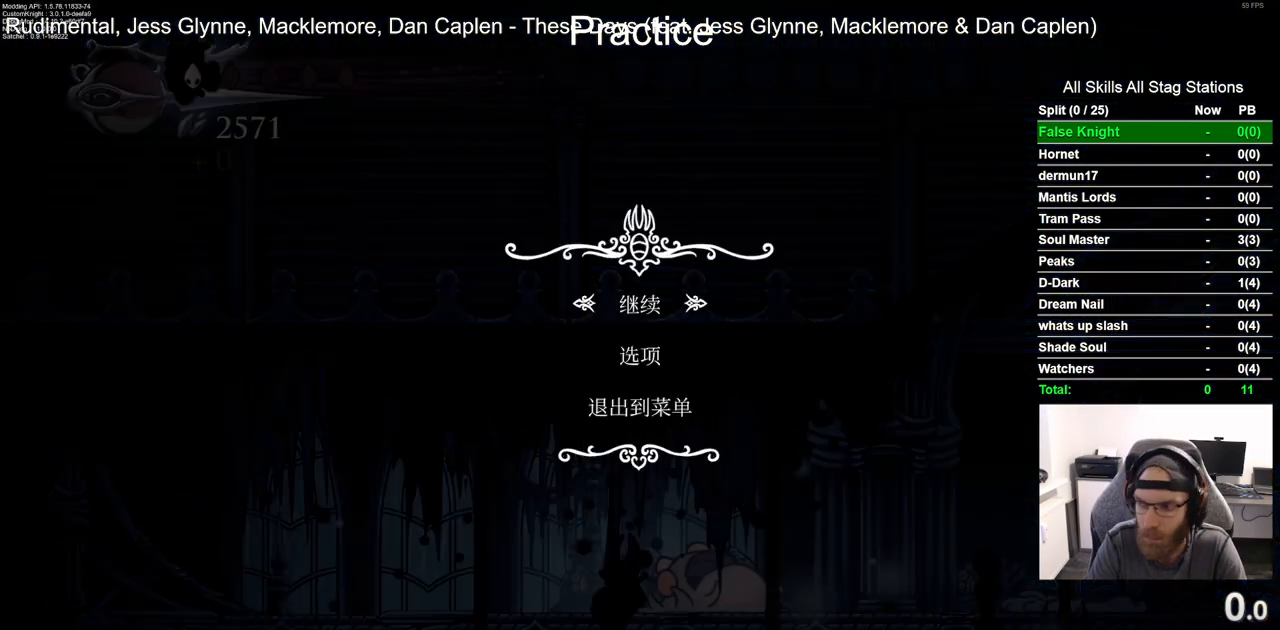
{"buttons": [], "left_stick": "center", "right_stick": "center", "events": []}
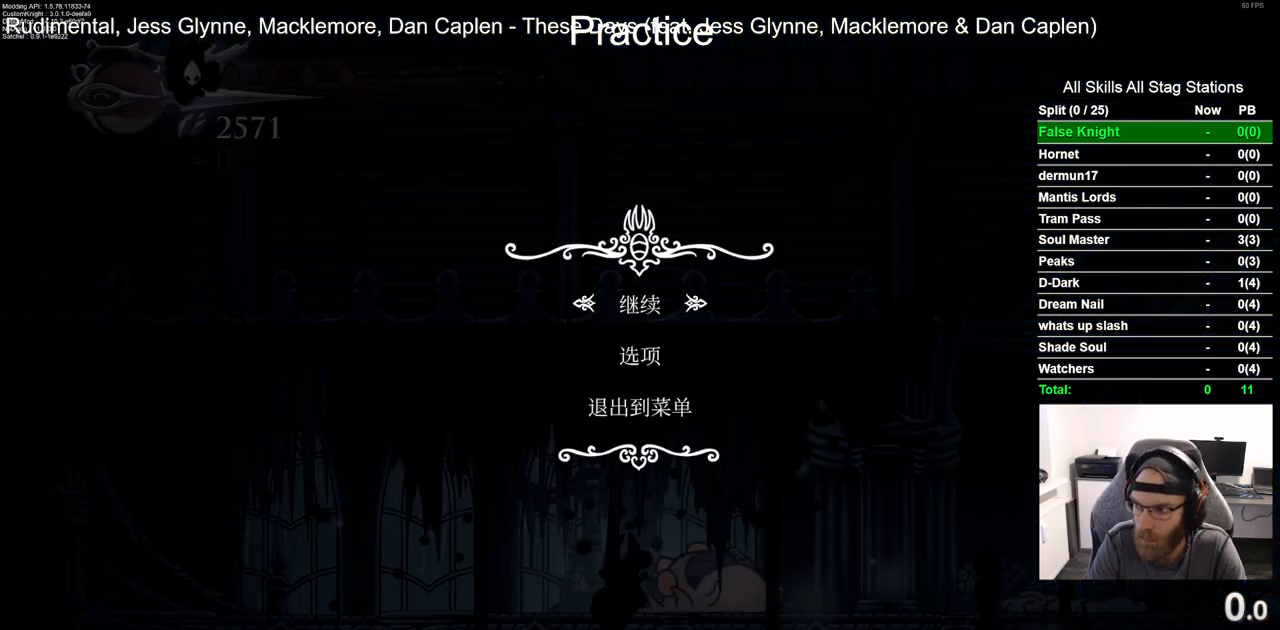
{"buttons": [], "left_stick": "center", "right_stick": "center", "events": []}
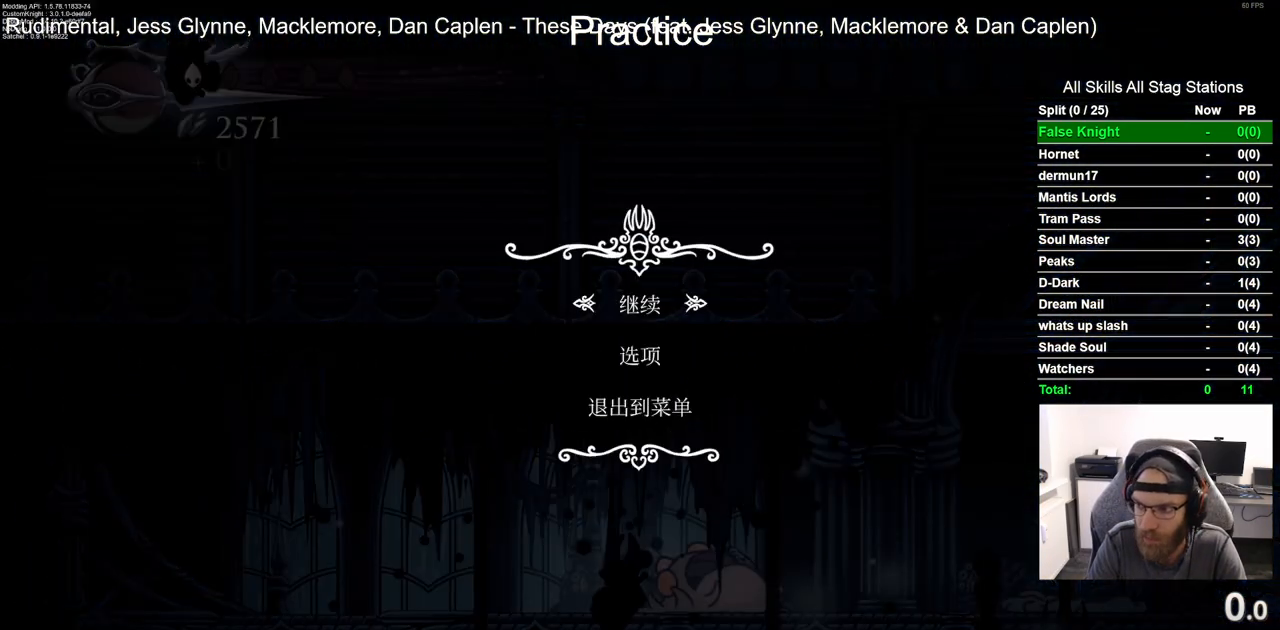
{"buttons": [], "left_stick": "center", "right_stick": "center", "events": []}
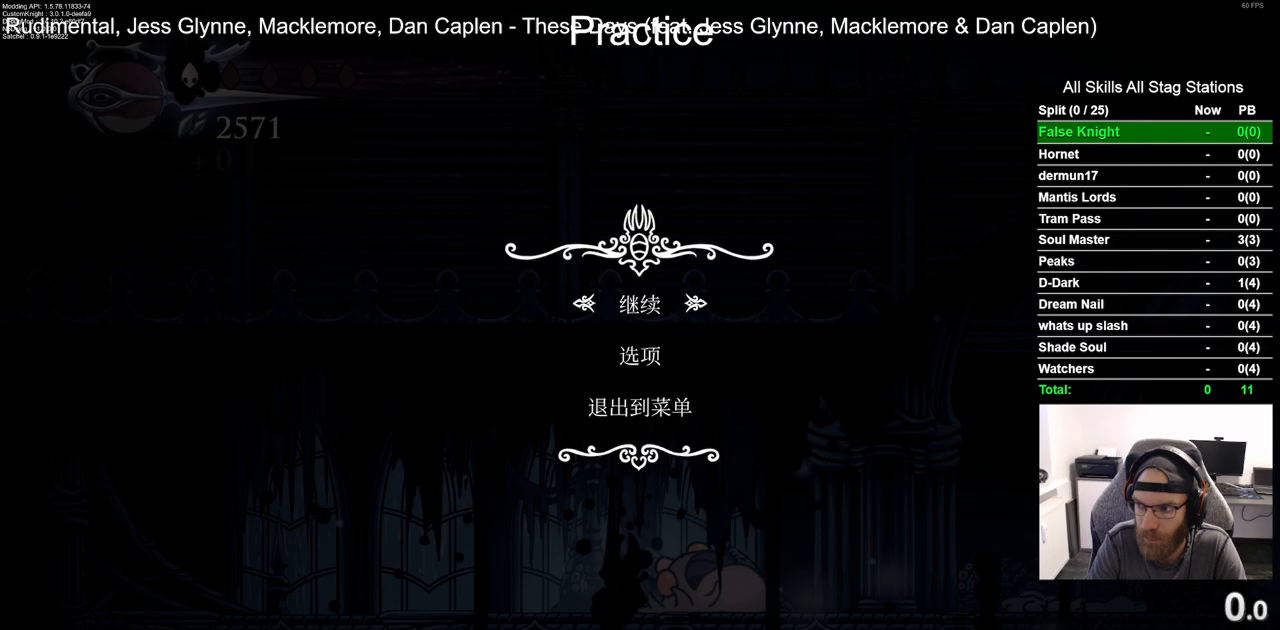
{"buttons": [], "left_stick": "center", "right_stick": "center", "events": []}
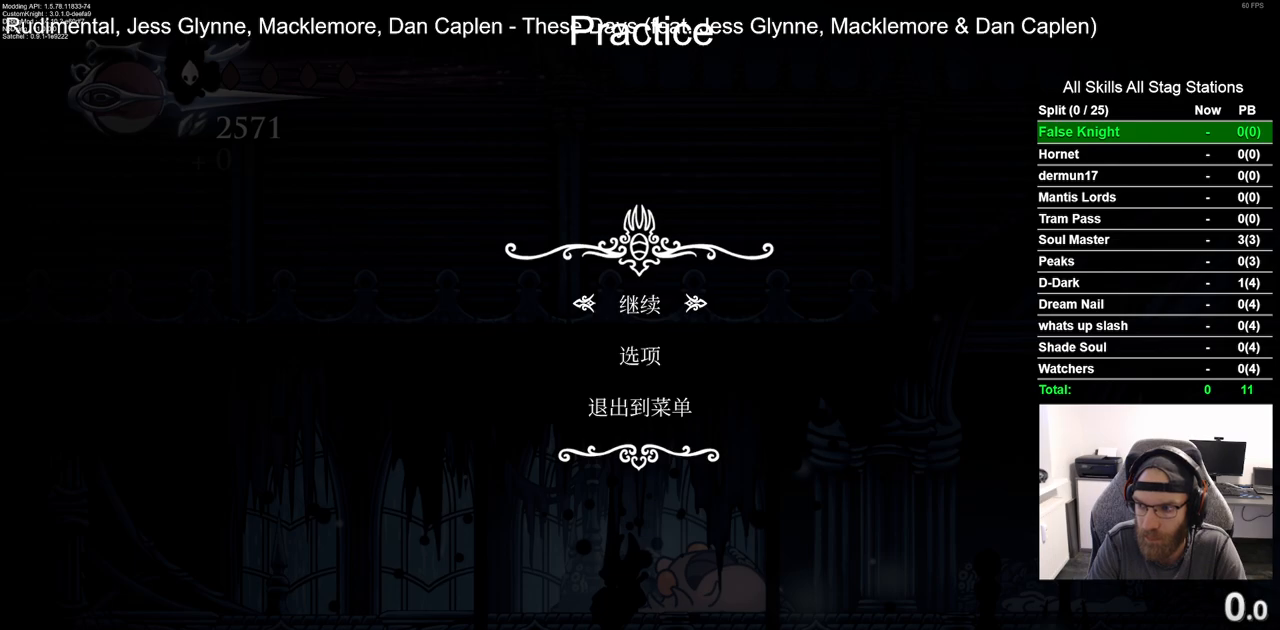
{"buttons": [], "left_stick": "center", "right_stick": "center", "events": []}